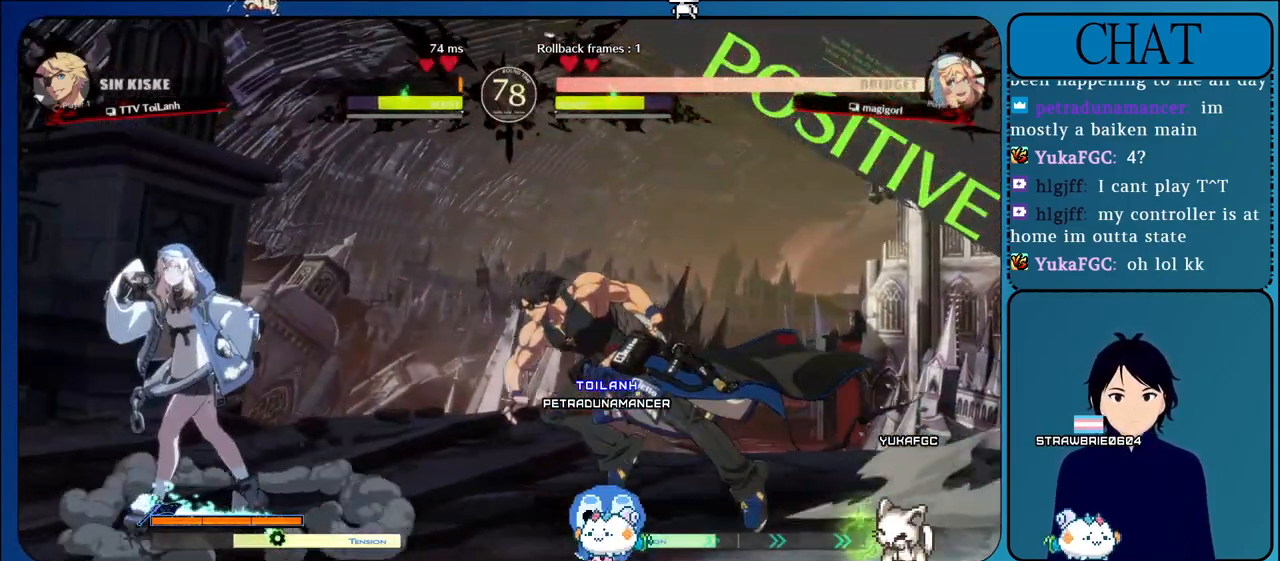
Gameplay with a controller (arcade stick); each line is a JSON object with the inputs held at the frame after it. "events" lists button and stick changes between this image and that frame as [ms after this image, input, new state], when the widget could be followed in between. Not read: L3 R3.
{"buttons": [], "left_stick": "left", "events": [[17, "SQUARE", "down"], [183, "SQUARE", "up"], [200, "left_stick", "down"], [250, "TRIANGLE", "down"], [267, "left_stick", "right"], [400, "TRIANGLE", "up"], [467, "left_stick", "left"]]}
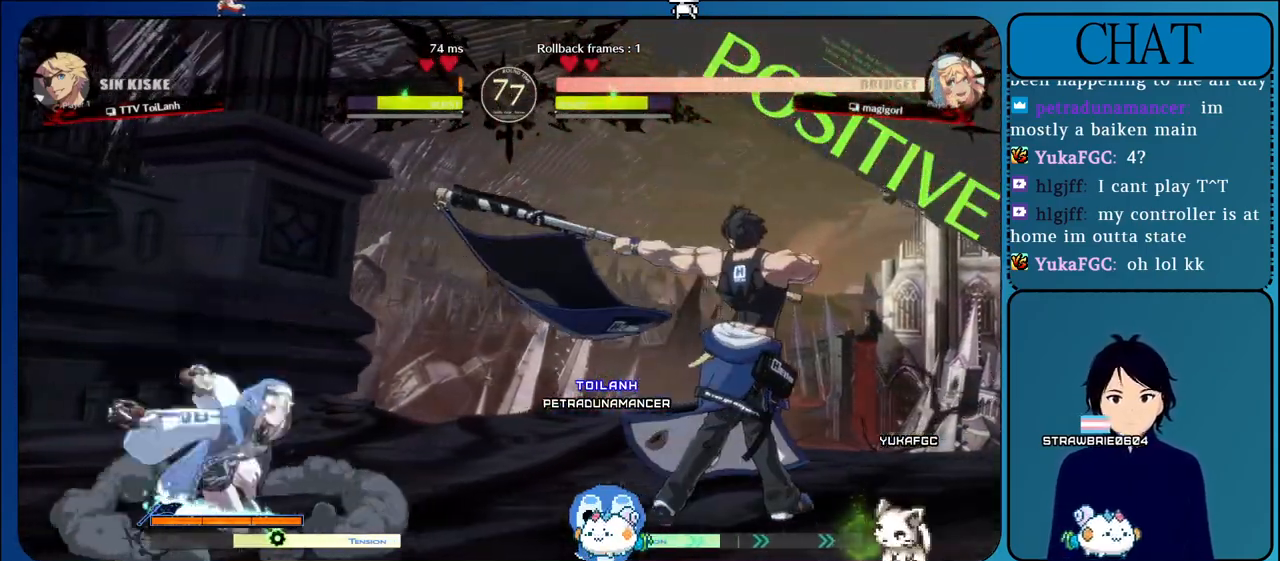
{"buttons": [], "left_stick": "left", "events": [[50, "TRIANGLE", "down"], [133, "left_stick", "down"], [183, "TRIANGLE", "up"], [183, "left_stick", "right"], [267, "TRIANGLE", "down"], [367, "left_stick", "left"], [400, "TRIANGLE", "up"]]}
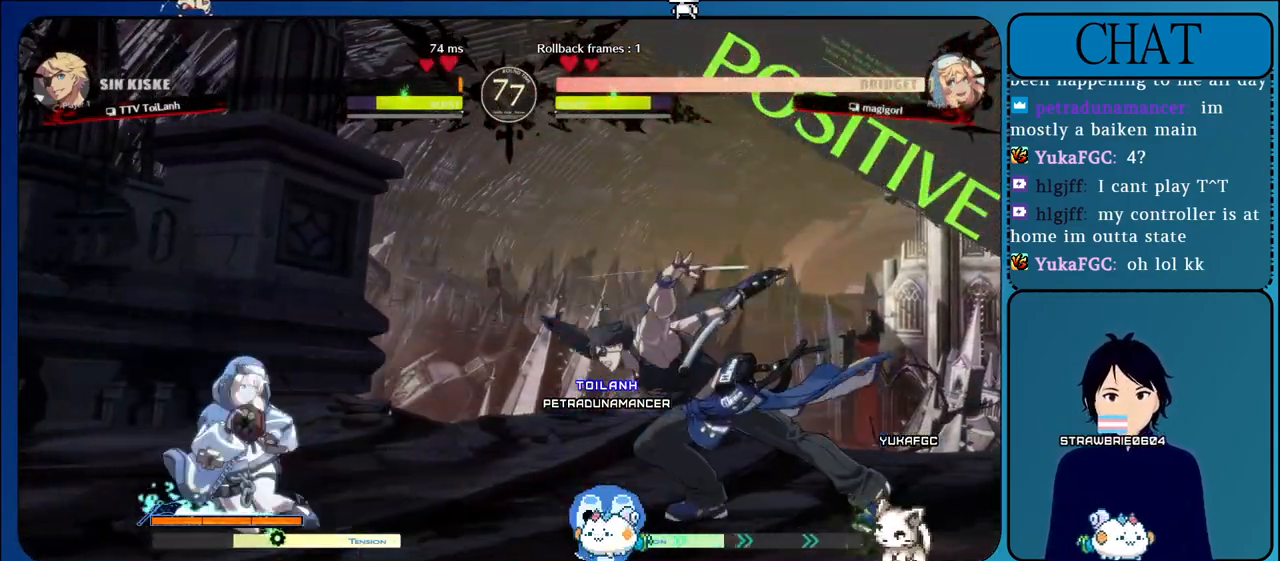
{"buttons": ["L1"], "left_stick": "right", "events": [[33, "TRIANGLE", "down"], [117, "TRIANGLE", "up"], [183, "left_stick", "center"], [283, "left_stick", "right"], [433, "L1", "down"]]}
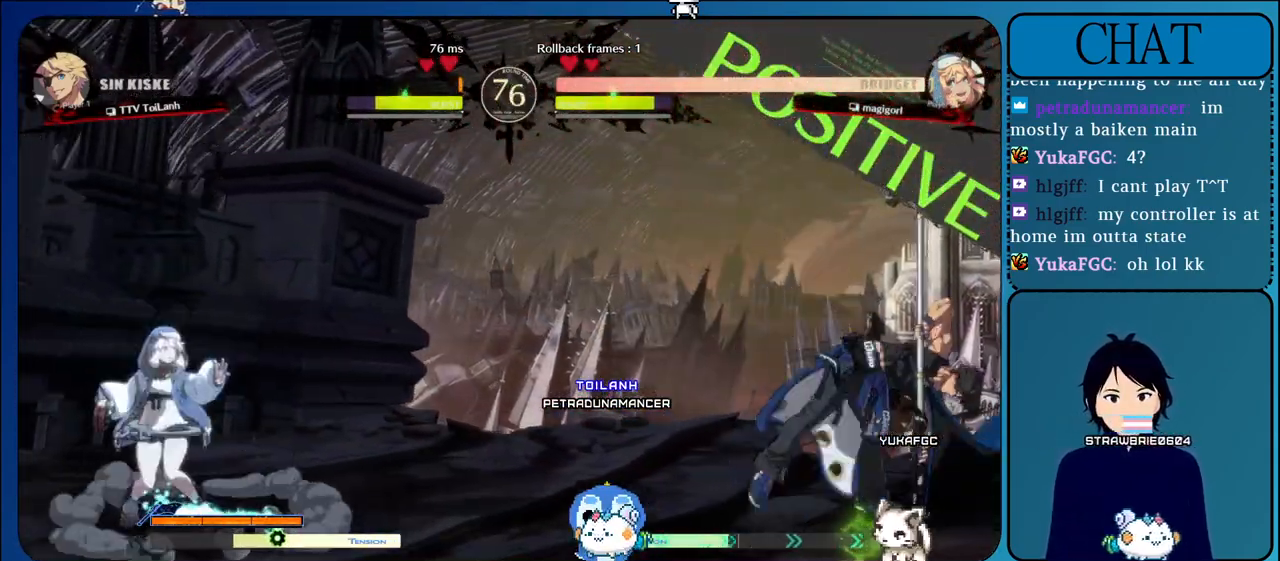
{"buttons": ["L1"], "left_stick": "left", "events": [[167, "L1", "up"], [367, "left_stick", "left"], [433, "L1", "down"]]}
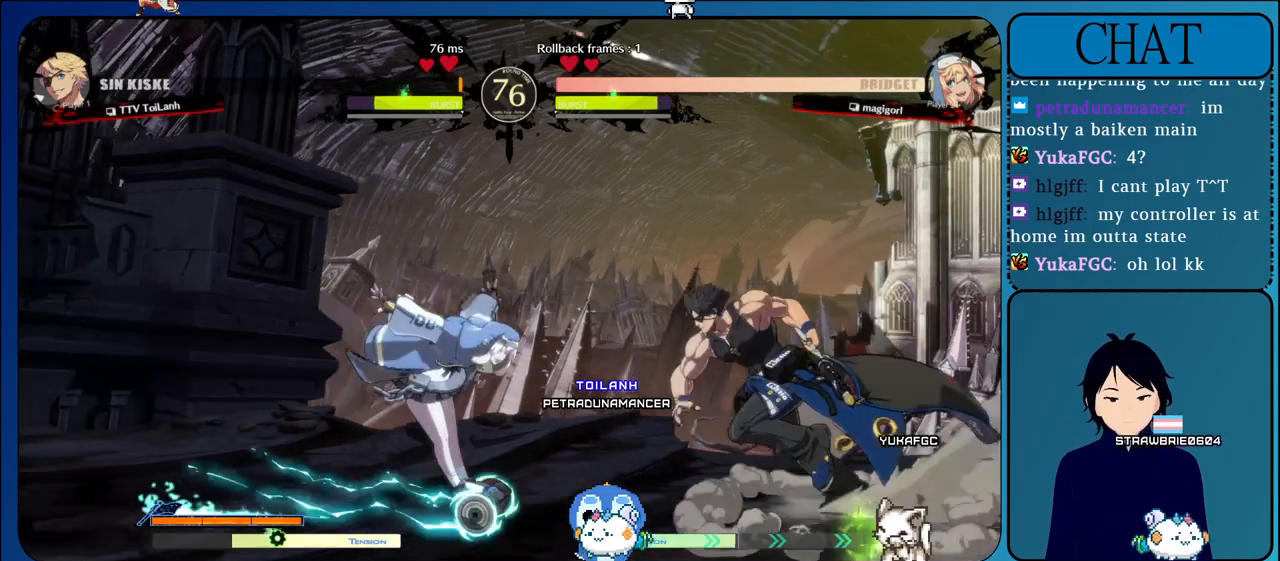
{"buttons": [], "left_stick": "right", "events": [[83, "L1", "up"], [83, "left_stick", "right"]]}
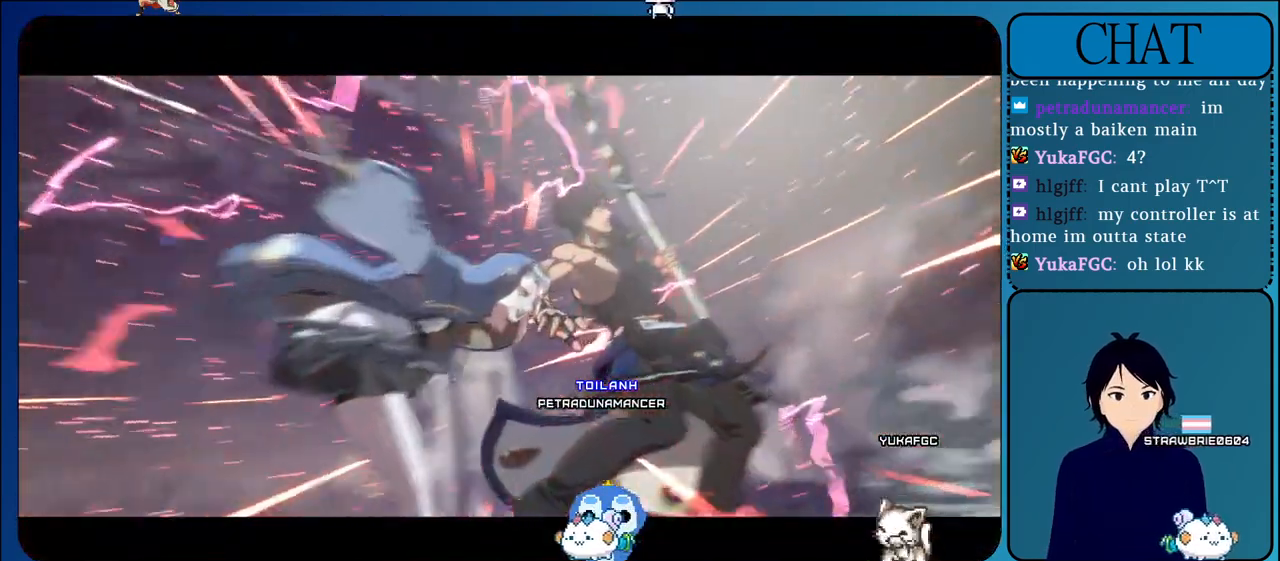
{"buttons": ["CROSS"], "left_stick": "center"}
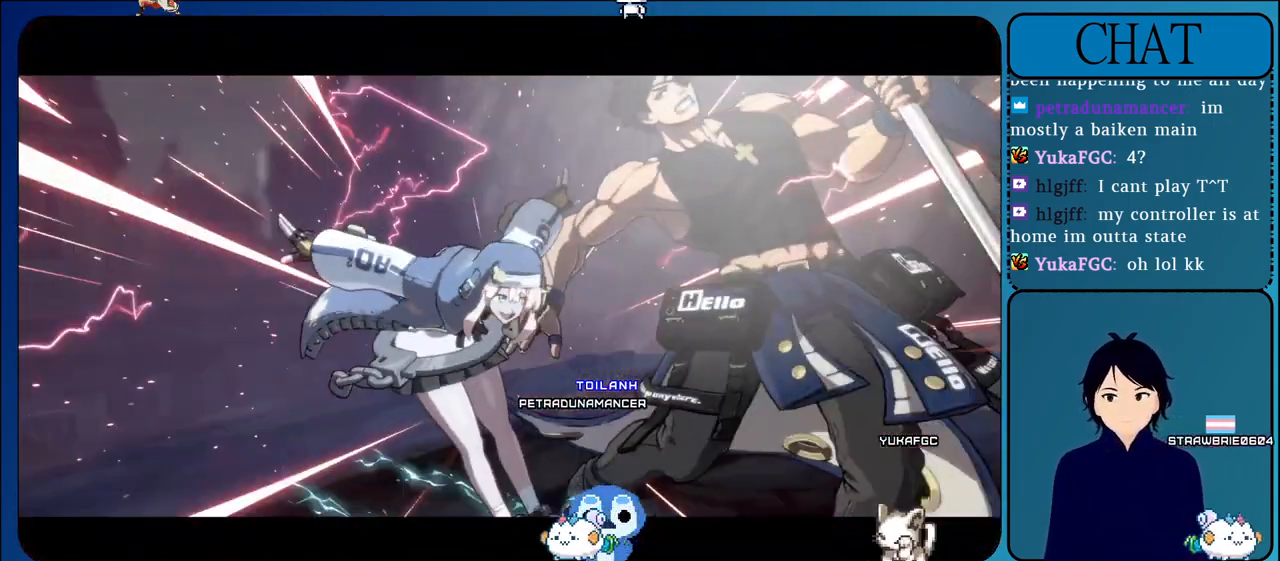
{"buttons": [], "left_stick": "center", "events": [[50, "CROSS", "up"], [217, "CROSS", "down"], [417, "CROSS", "up"]]}
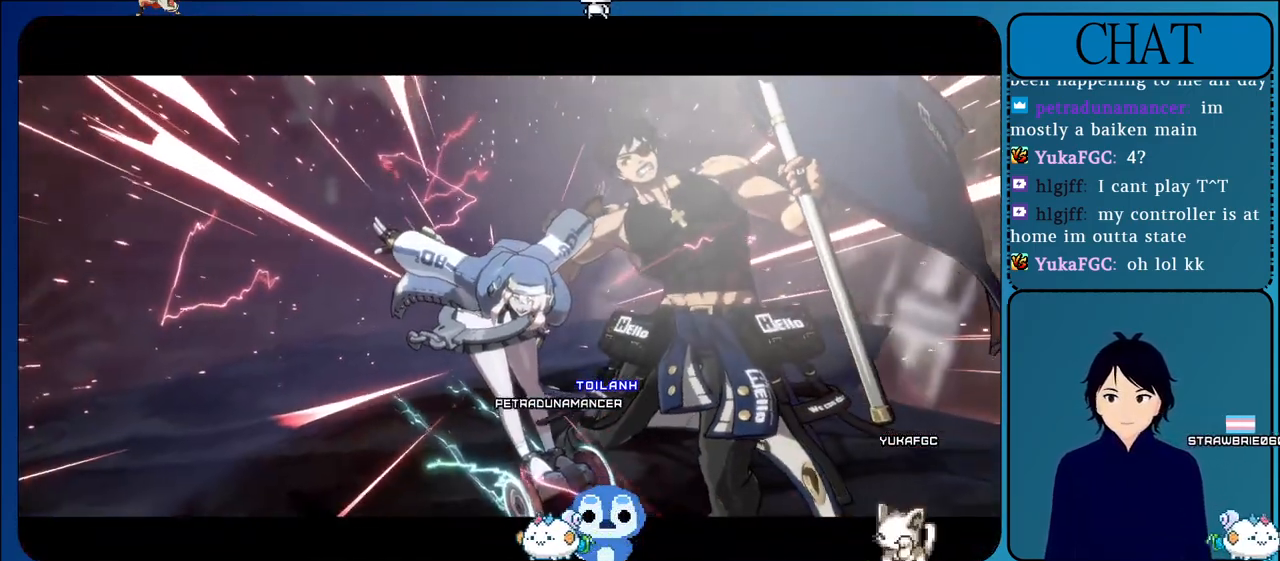
{"buttons": [], "left_stick": "center", "events": [[117, "CROSS", "down"], [317, "CROSS", "up"]]}
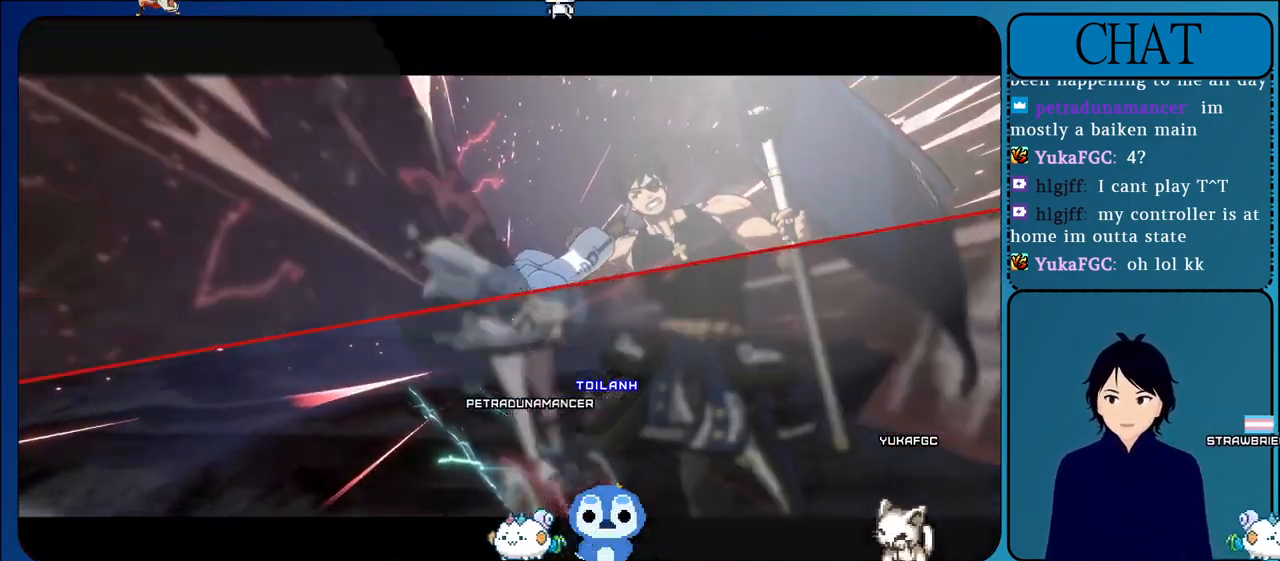
{"buttons": [], "left_stick": "center", "events": [[200, "CROSS", "down"], [417, "CROSS", "up"]]}
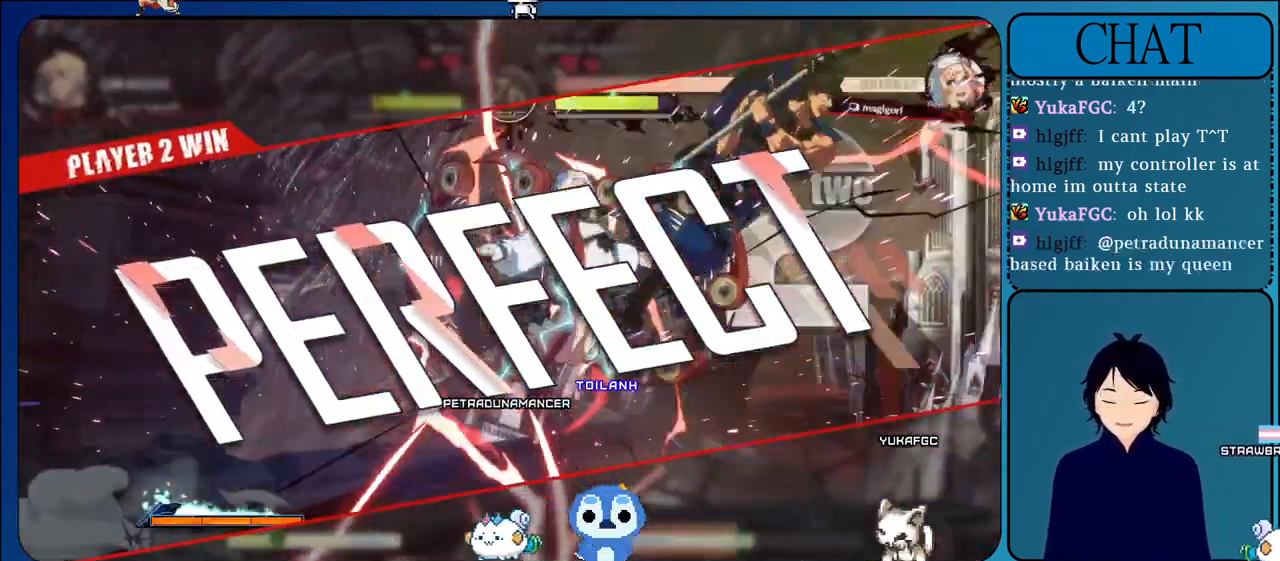
{"buttons": ["CROSS"], "left_stick": "center", "events": [[100, "CROSS", "down"], [267, "CROSS", "up"], [400, "CROSS", "down"]]}
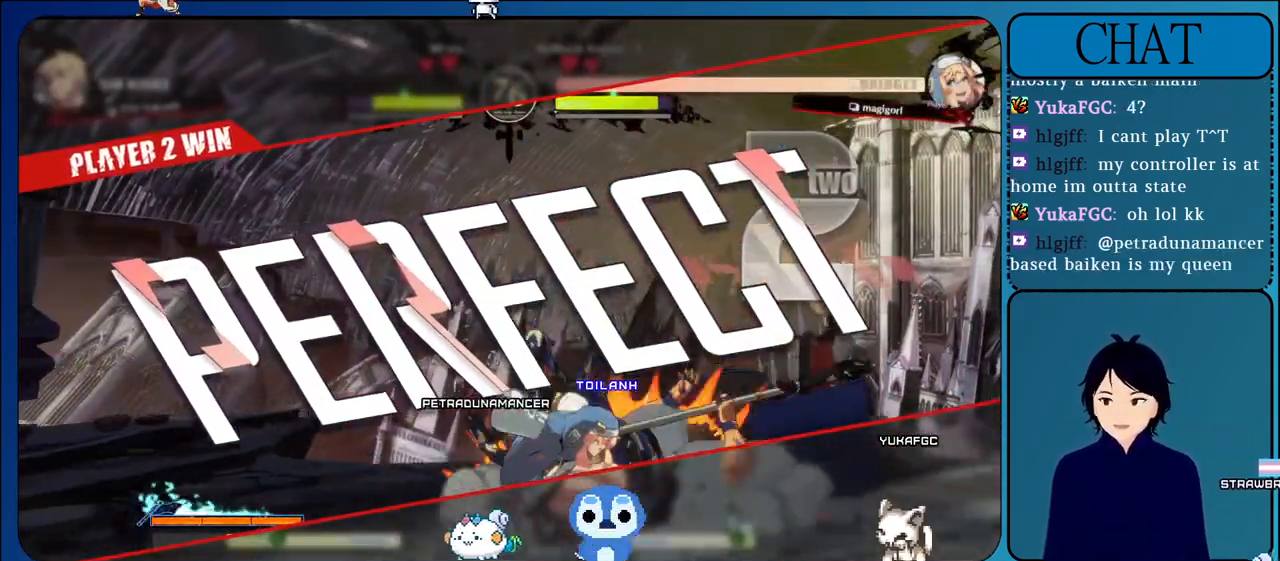
{"buttons": [], "left_stick": "center", "events": [[100, "CROSS", "up"], [267, "CROSS", "down"], [433, "CROSS", "up"]]}
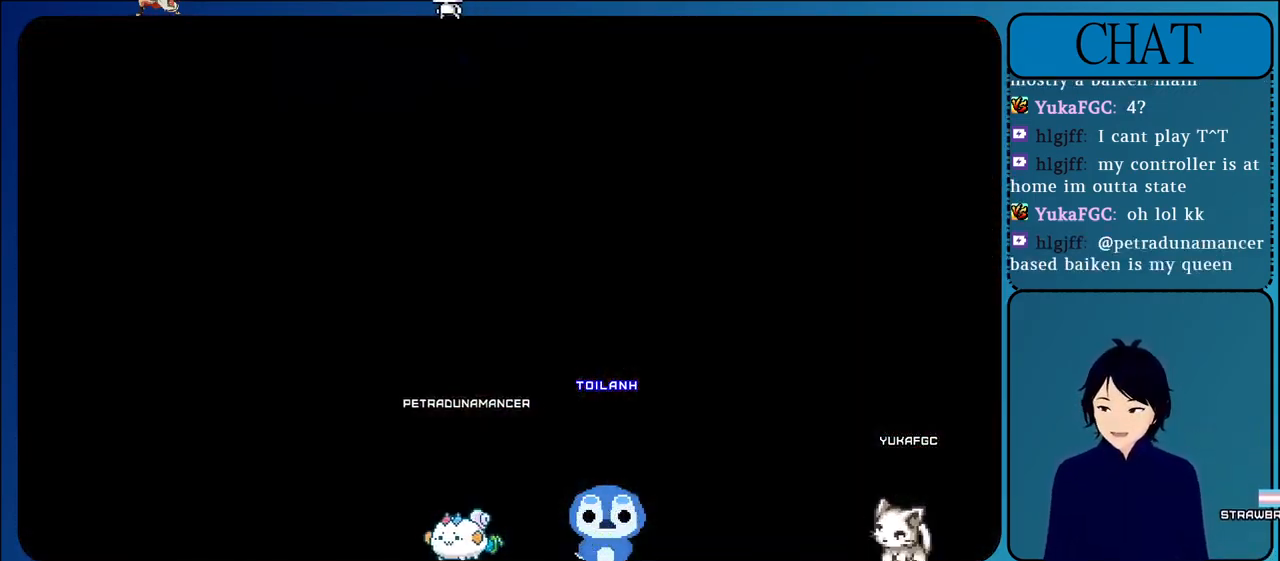
{"buttons": ["CROSS"], "left_stick": "center", "events": [[133, "CROSS", "down"], [333, "CROSS", "up"], [500, "CROSS", "down"]]}
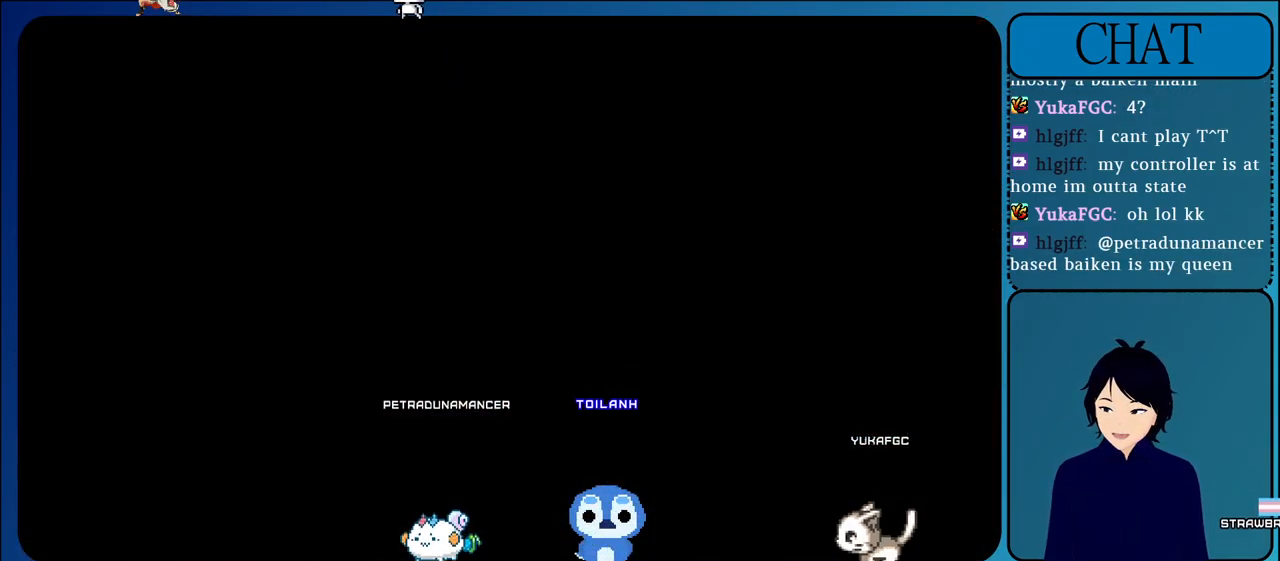
{"buttons": ["CROSS"], "left_stick": "center", "events": [[250, "CROSS", "up"], [417, "CROSS", "down"]]}
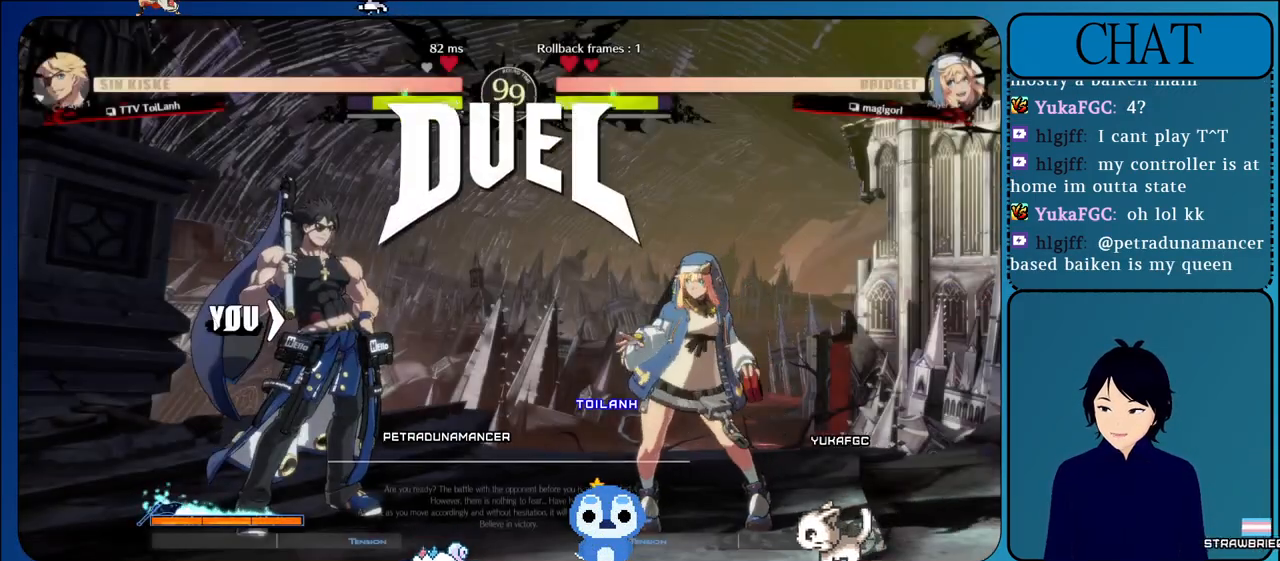
{"buttons": [], "left_stick": "center", "events": [[117, "CROSS", "up"], [283, "CROSS", "down"], [500, "CROSS", "up"]]}
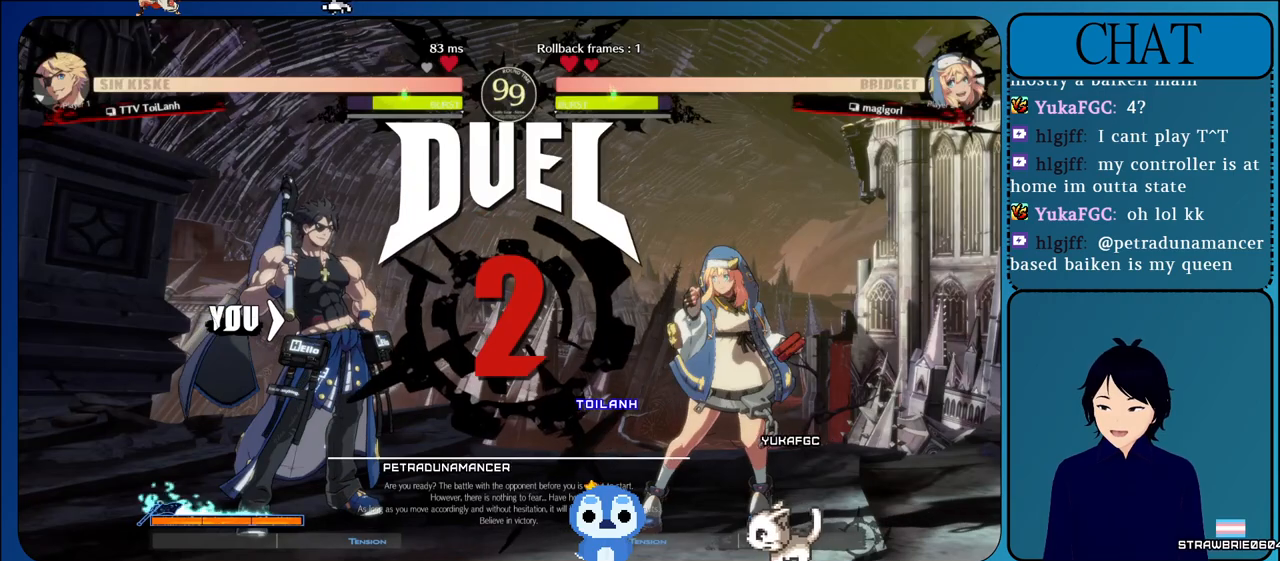
{"buttons": [], "left_stick": "center", "events": [[200, "CROSS", "down"], [467, "CROSS", "up"]]}
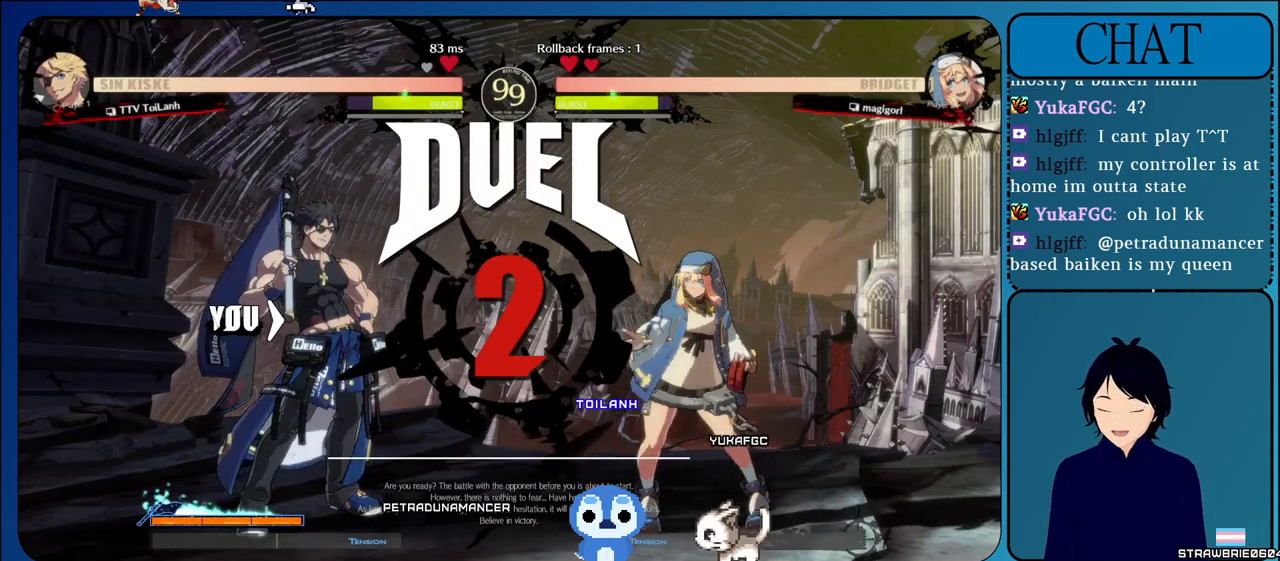
{"buttons": [], "left_stick": "center", "events": []}
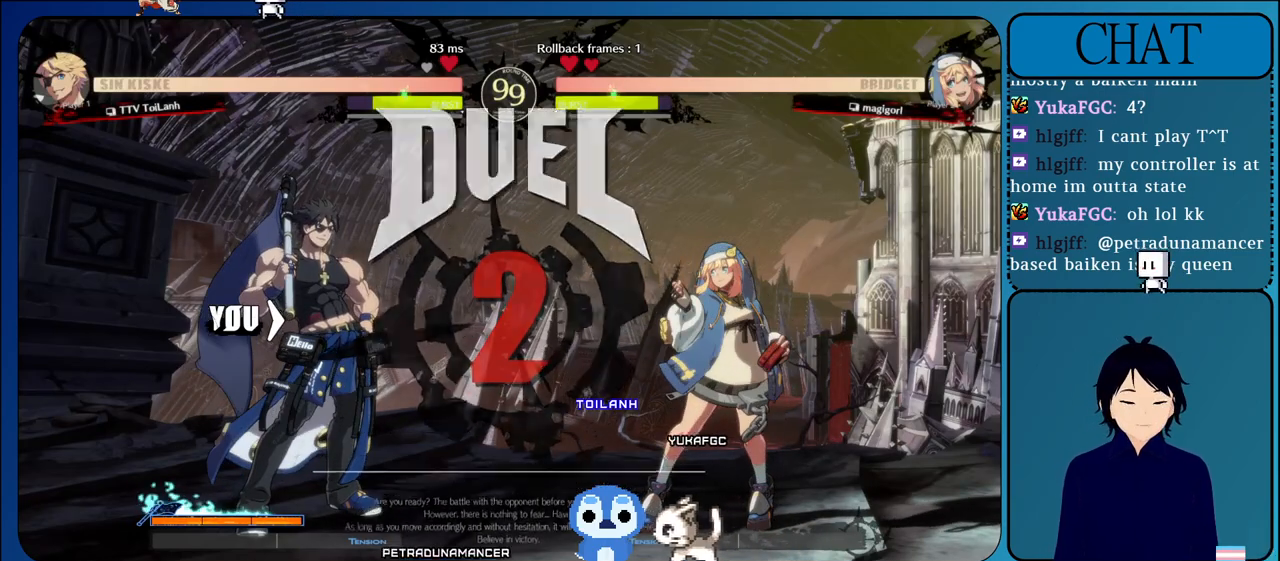
{"buttons": [], "left_stick": "center", "events": []}
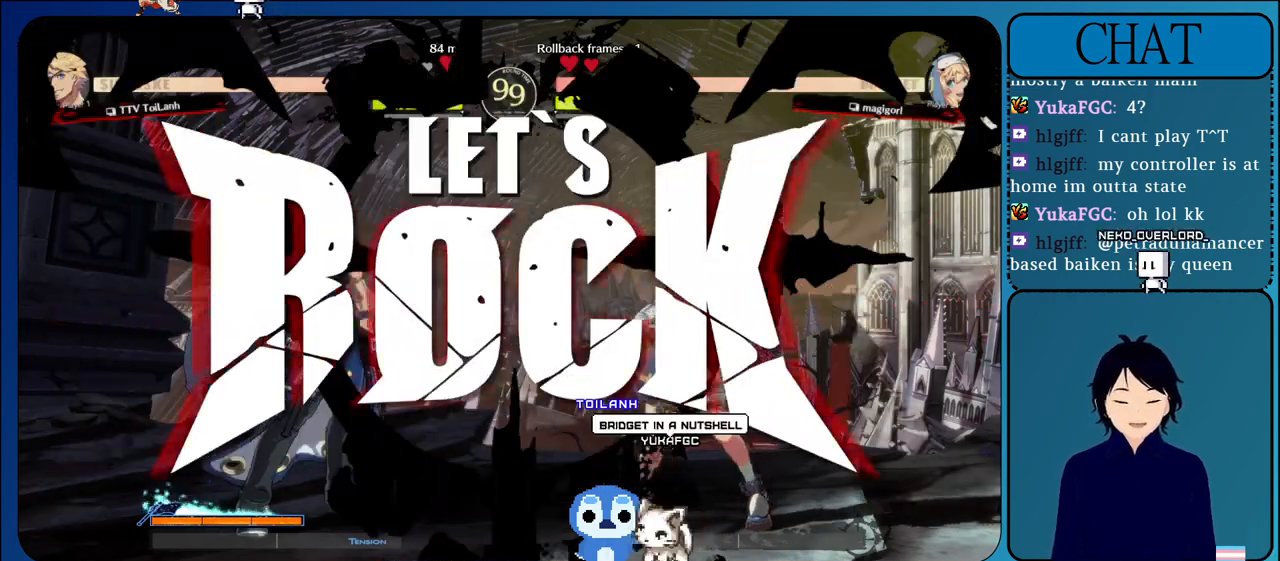
{"buttons": [], "left_stick": "center", "events": [[317, "left_stick", "up"], [417, "left_stick", "center"]]}
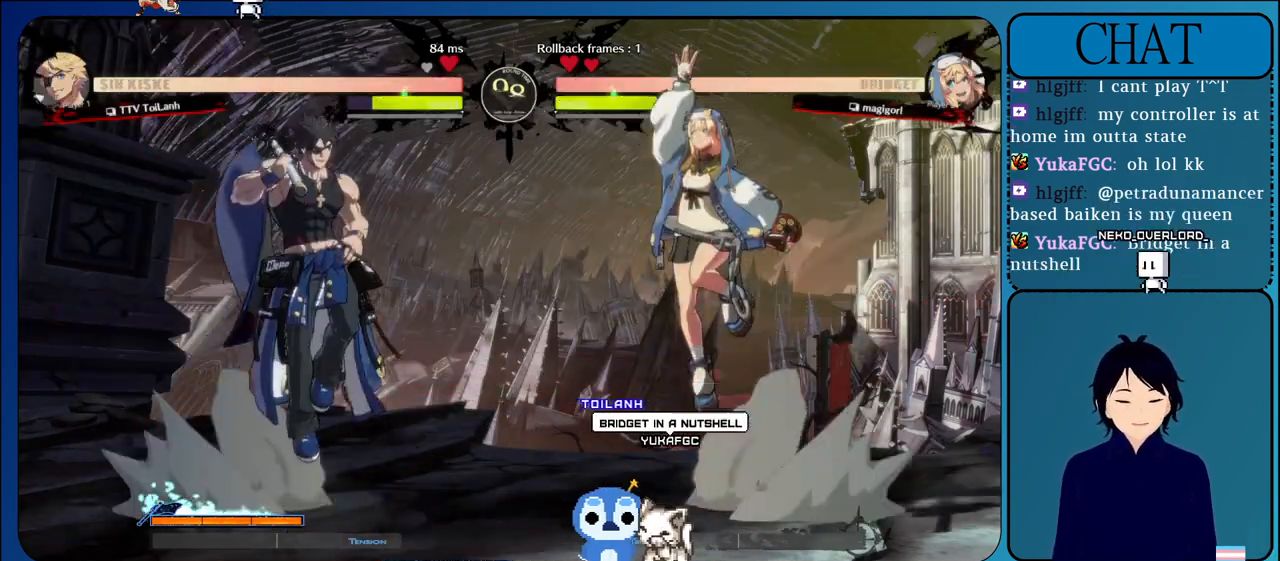
{"buttons": [], "left_stick": "center", "events": [[17, "left_stick", "up"], [117, "left_stick", "center"], [200, "left_stick", "up"], [350, "R1", "down"], [367, "left_stick", "center"], [483, "R1", "up"]]}
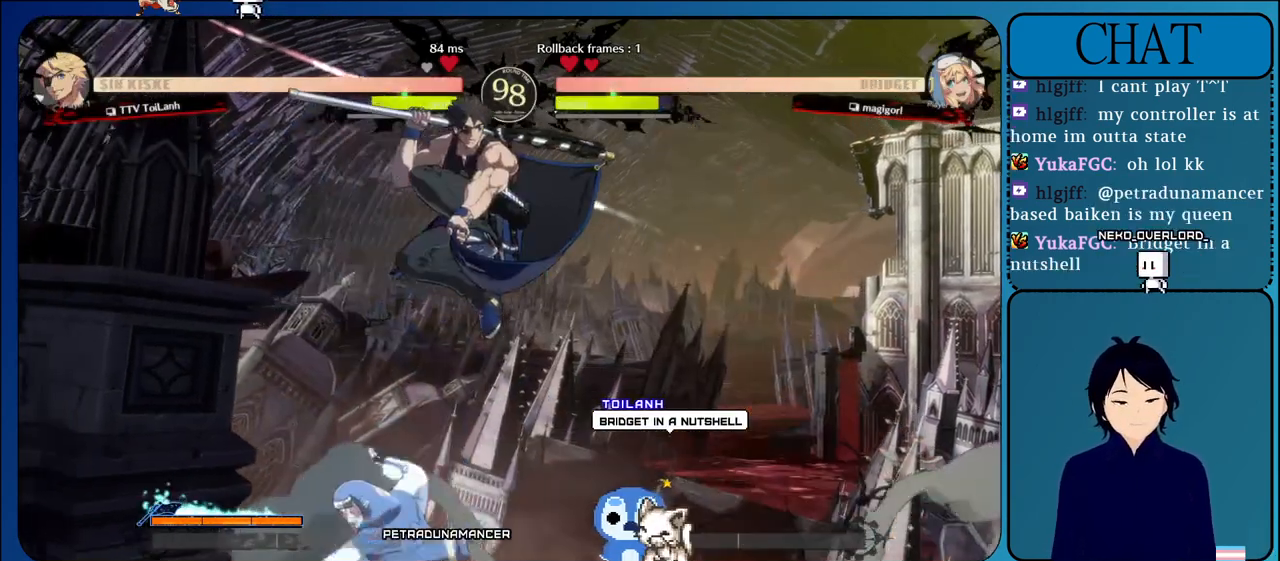
{"buttons": [], "left_stick": "center", "events": [[50, "R1", "down"], [167, "R1", "up"], [250, "R1", "down"], [400, "R1", "up"]]}
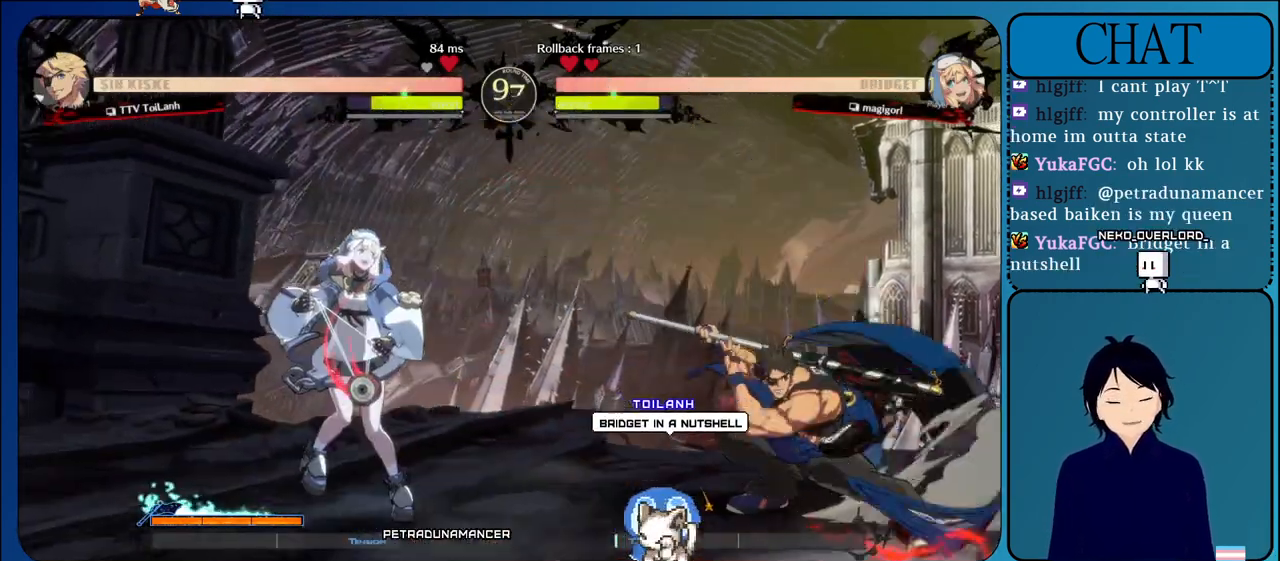
{"buttons": ["TRIANGLE"], "left_stick": "left", "events": [[50, "left_stick", "right"], [100, "left_stick", "down"], [167, "left_stick", "left"], [250, "left_stick", "down"], [317, "TRIANGLE", "down"], [317, "left_stick", "left"], [400, "TRIANGLE", "up"], [483, "TRIANGLE", "down"]]}
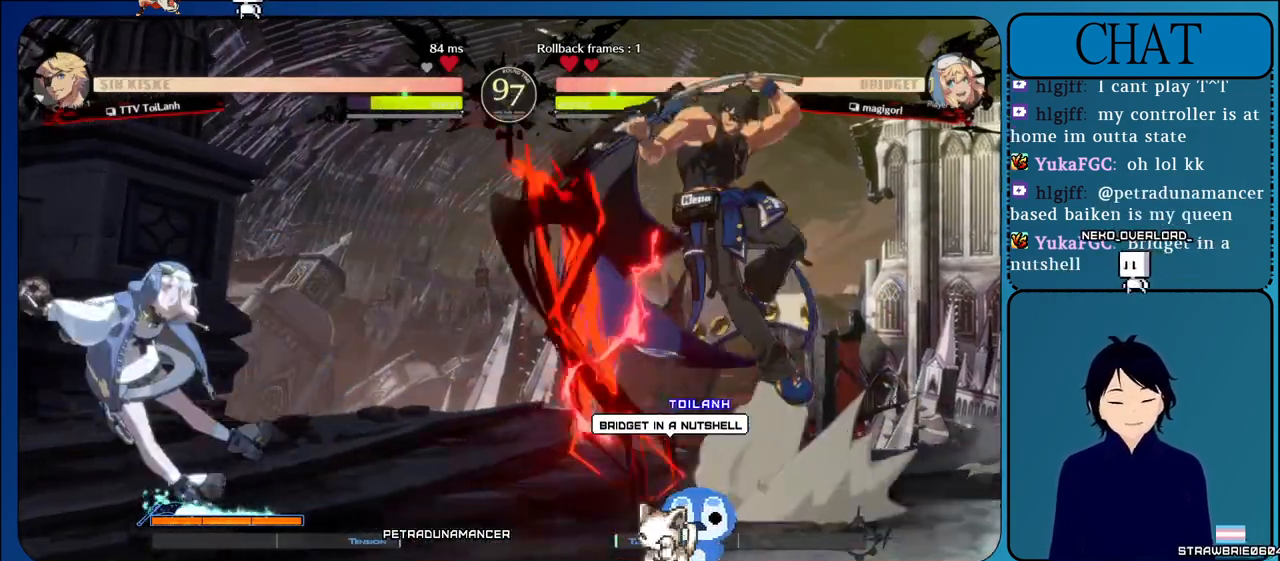
{"buttons": [], "left_stick": "right", "events": [[133, "TRIANGLE", "up"], [183, "left_stick", "center"], [483, "left_stick", "right"]]}
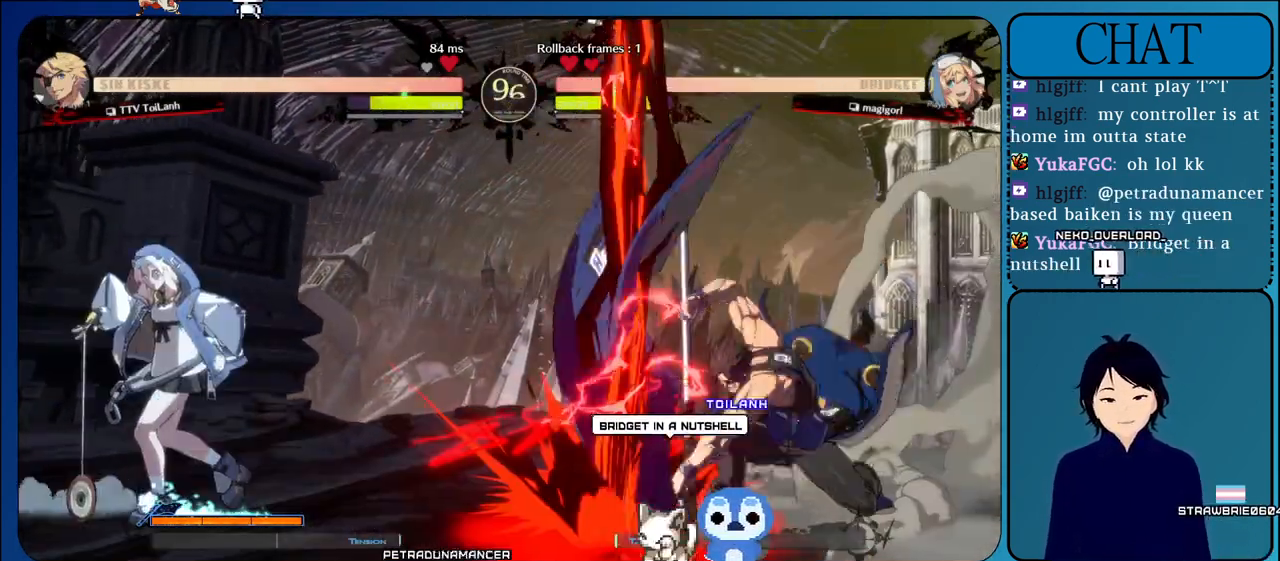
{"buttons": [], "left_stick": "down-right", "events": [[133, "left_stick", "down-right"]]}